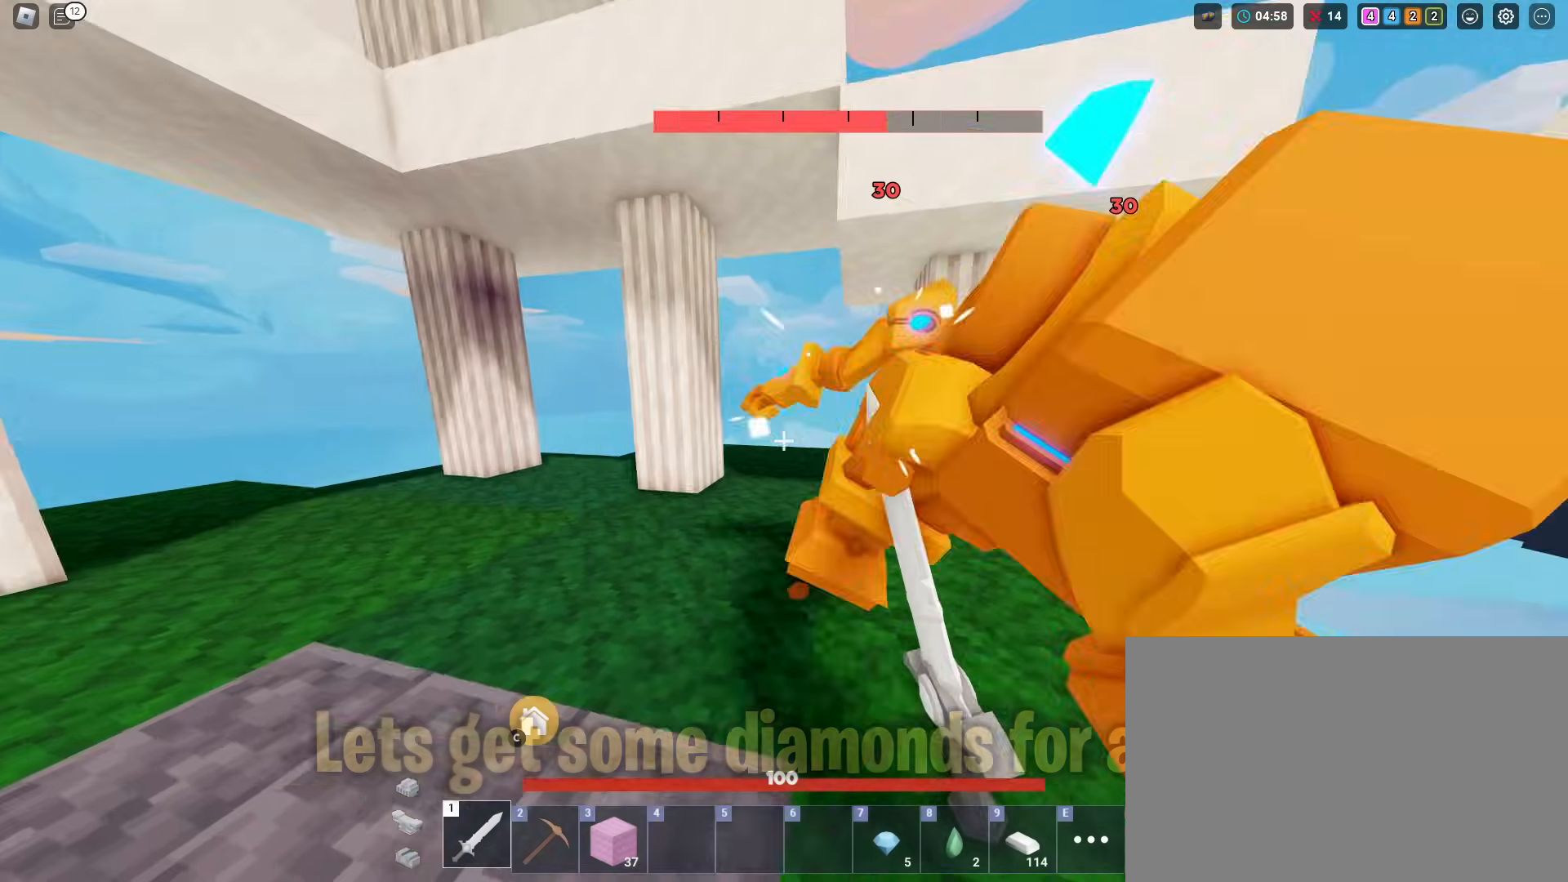
Gameplay with keyboard and mouse; each line is a JSON object with the keys and mouse buttons held at the frame after it. "events" lists presses ("down") and releases ("up") of "1", "2", "3", "4", "5", "a", "alt", "c", "caps_lock", "ctrl", "d", "e", "f", "g", "q", "r", "s", "shift", "space", "t", "tab", "v", "w", "x", "z", "mouse_left" and "mouse_right" between this image and that frame as [ms after this image, input, new state], when the widget could be followed in between. "mouse_left", "mouse_right" = the "left", "right" buttons of the "mouse" list. No other keys are recorded. Fast repeated clicks can show as one long hold. "mouse_move" is the direction in which the mouse moves at that frame (one of eight, or "still"), when it could be read. Not read: mouse_wheel.
{"keys": ["shift"], "mouse": ["left"], "mouse_move": "still", "events": [[84, "mouse_left", "up"], [134, "mouse_left", "down"], [234, "a", "down"], [234, "mouse_left", "up"], [317, "mouse_left", "down"], [367, "mouse_left", "up"], [467, "a", "up"], [467, "mouse_left", "down"]]}
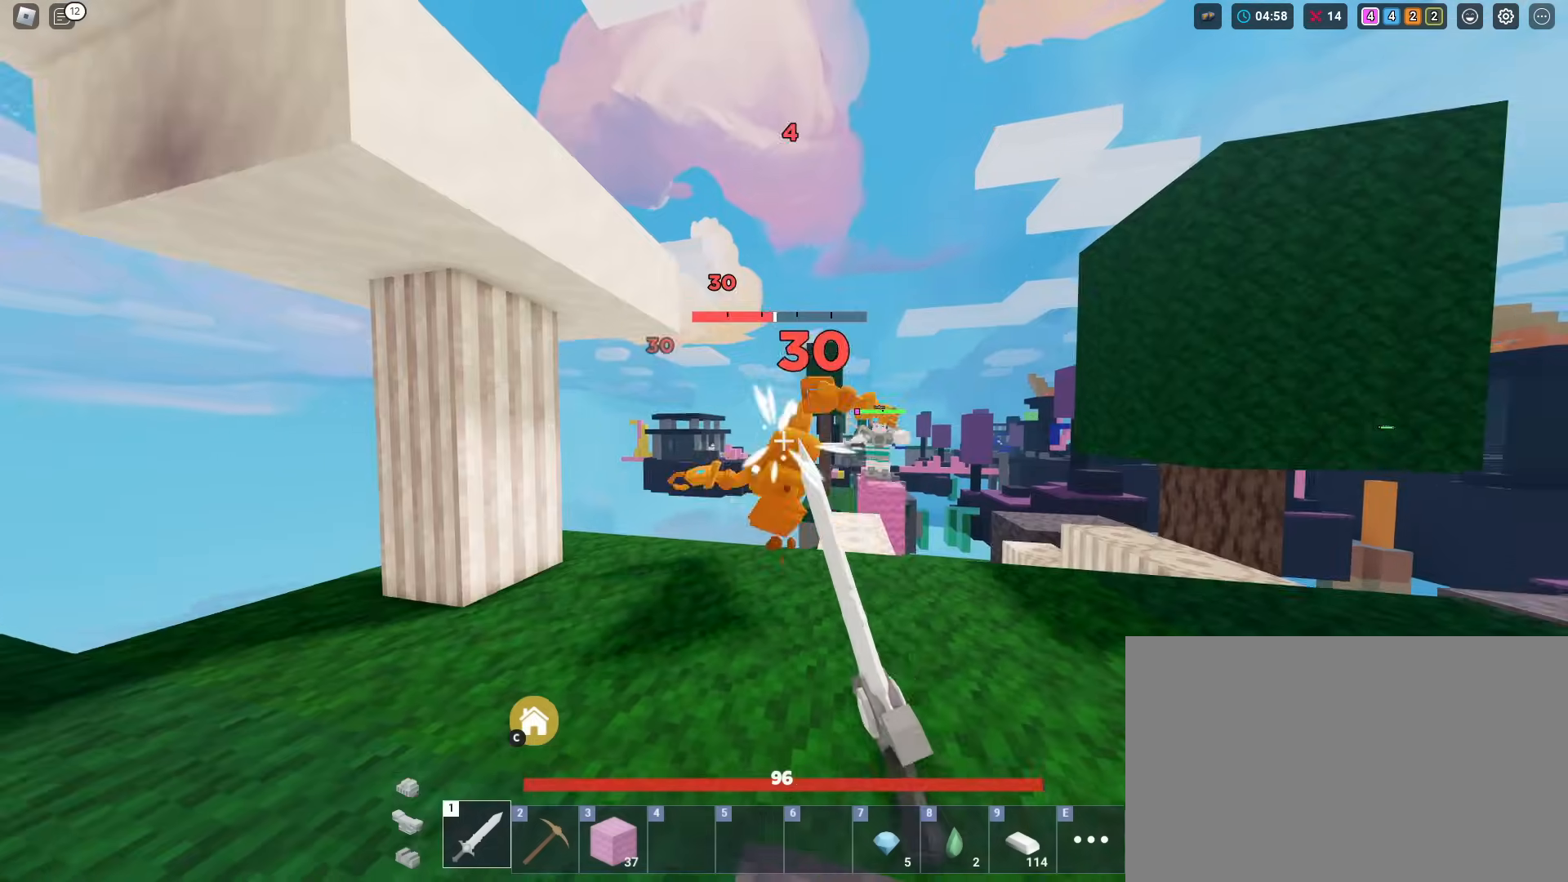
{"keys": ["shift", "w"], "mouse": [], "mouse_move": "still", "events": [[16, "mouse_left", "up"], [100, "d", "down"], [100, "mouse_left", "down"], [200, "mouse_left", "up"], [250, "mouse_left", "down"], [333, "d", "up"], [333, "mouse_left", "up"], [333, "w", "down"], [383, "mouse_left", "down"], [483, "mouse_left", "up"]]}
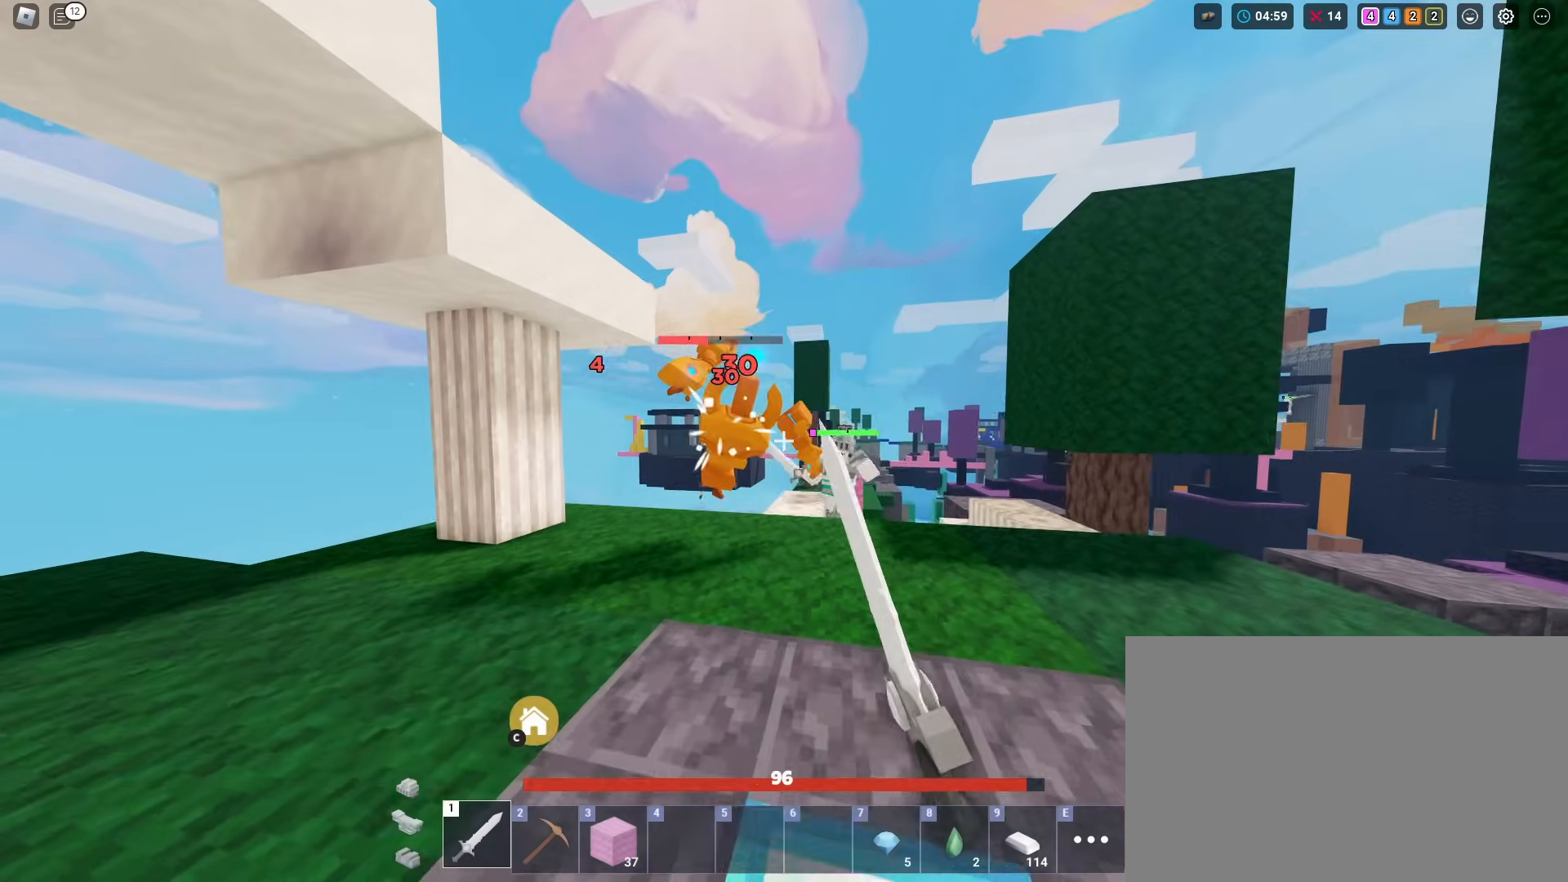
{"keys": ["shift"], "mouse": [], "mouse_move": "still", "events": [[67, "mouse_left", "down"], [167, "mouse_left", "up"], [217, "mouse_left", "down"], [217, "w", "up"], [300, "mouse_left", "up"], [401, "mouse_left", "down"], [501, "mouse_left", "up"]]}
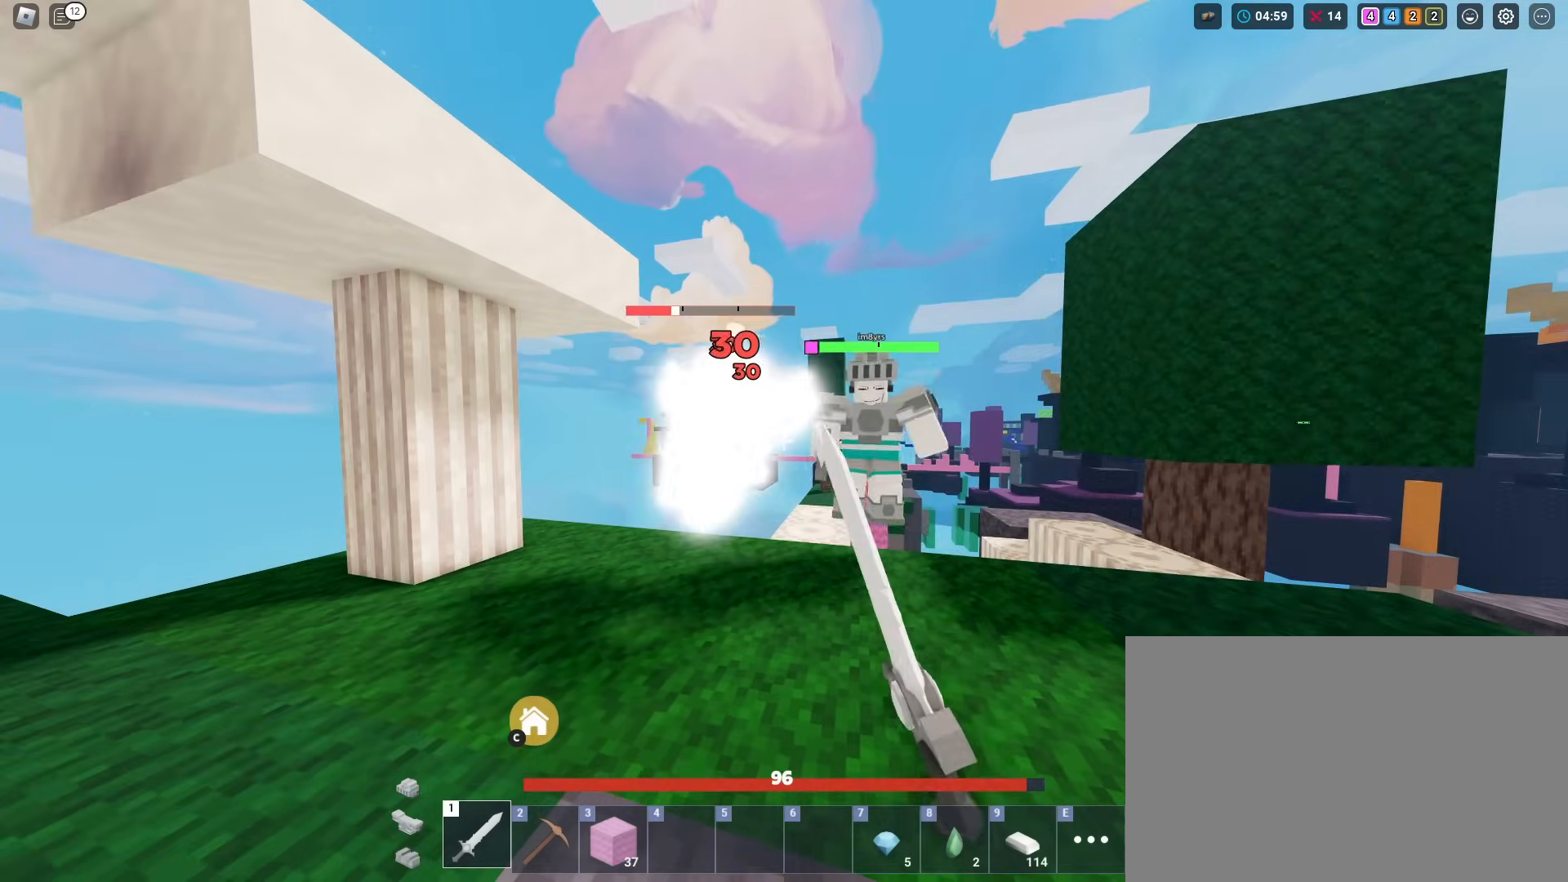
{"keys": ["shift"], "mouse": ["left"], "mouse_move": "still", "events": [[33, "mouse_left", "down"], [133, "mouse_left", "up"], [183, "mouse_left", "down"], [267, "mouse_left", "up"], [367, "mouse_left", "down"], [467, "mouse_left", "up"], [500, "mouse_left", "down"]]}
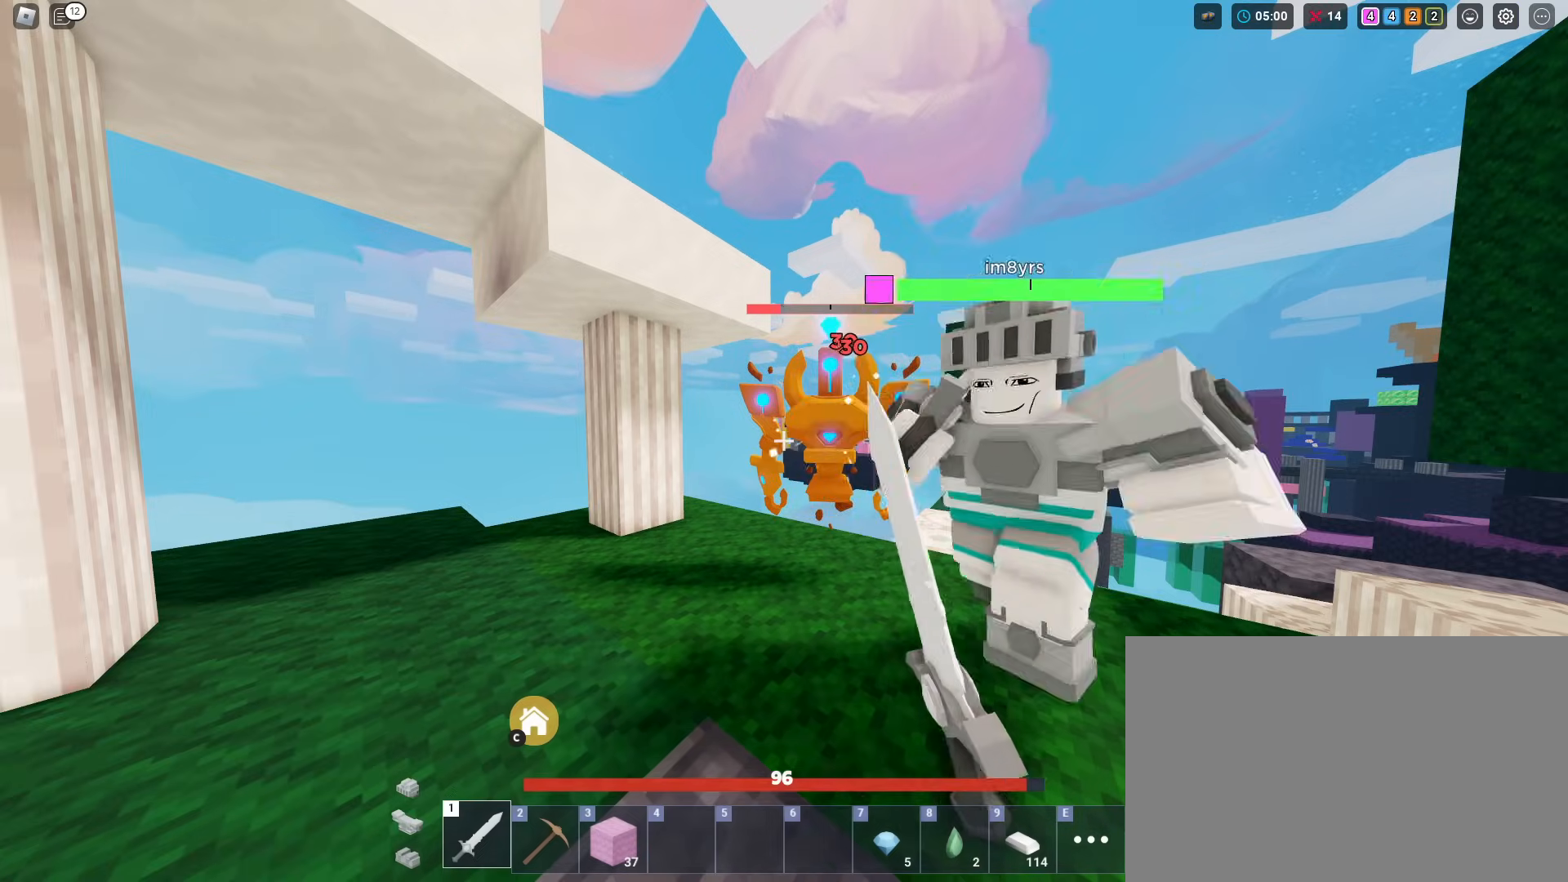
{"keys": ["shift"], "mouse": [], "mouse_move": "still", "events": [[100, "mouse_left", "up"], [200, "mouse_left", "down"], [284, "mouse_left", "up"], [334, "mouse_left", "down"], [434, "mouse_left", "up"]]}
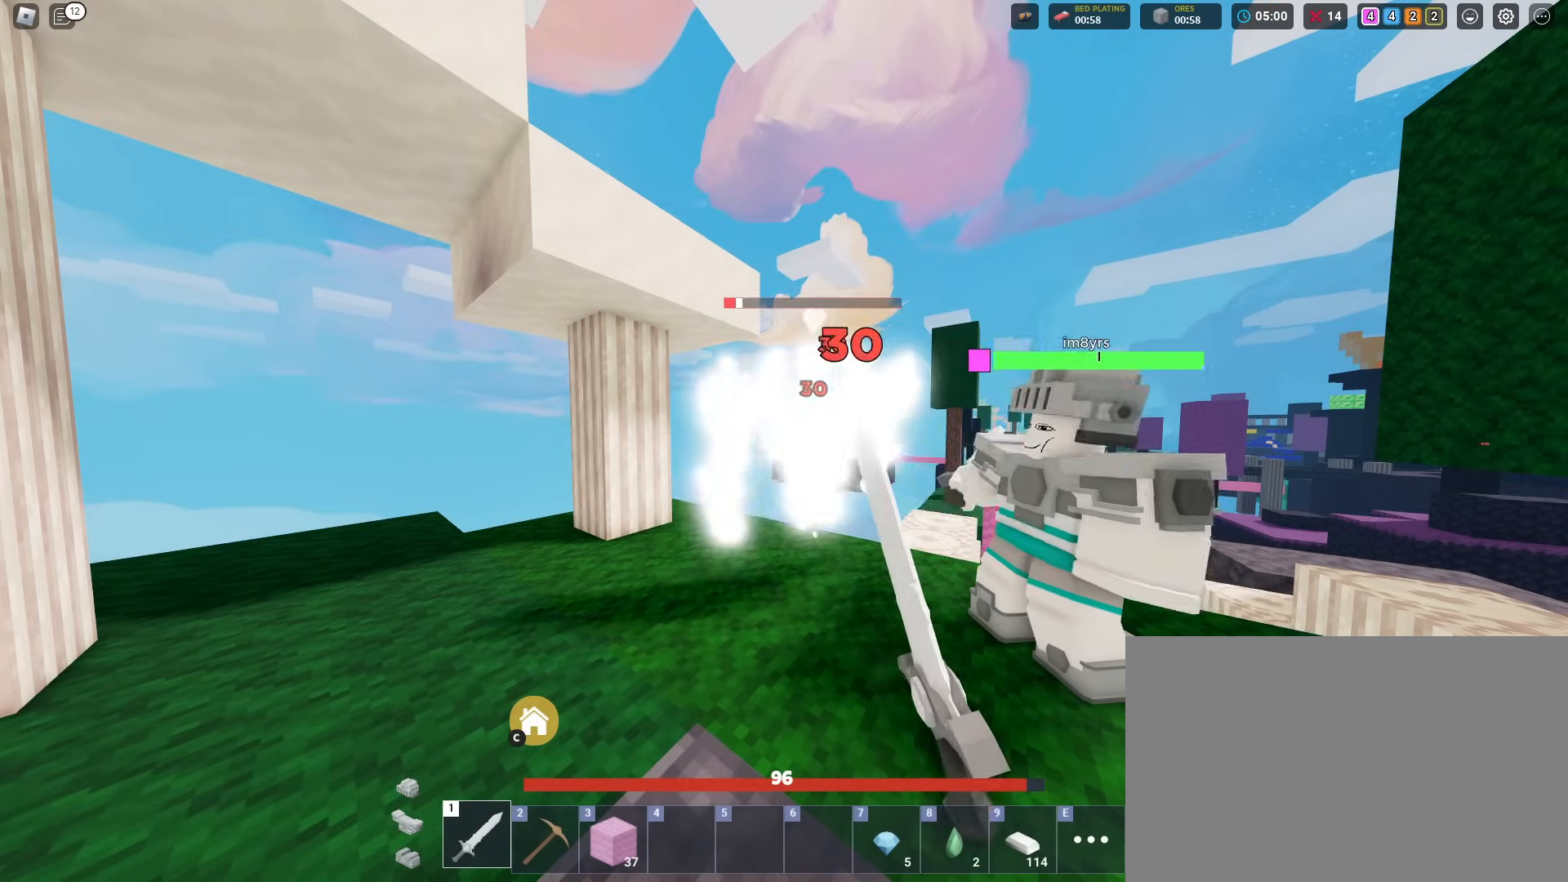
{"keys": ["shift"], "mouse": [], "mouse_move": "still", "events": [[33, "mouse_left", "down"], [116, "mouse_left", "up"], [166, "mouse_left", "down"], [267, "mouse_left", "up"], [350, "mouse_left", "down"], [500, "mouse_left", "up"]]}
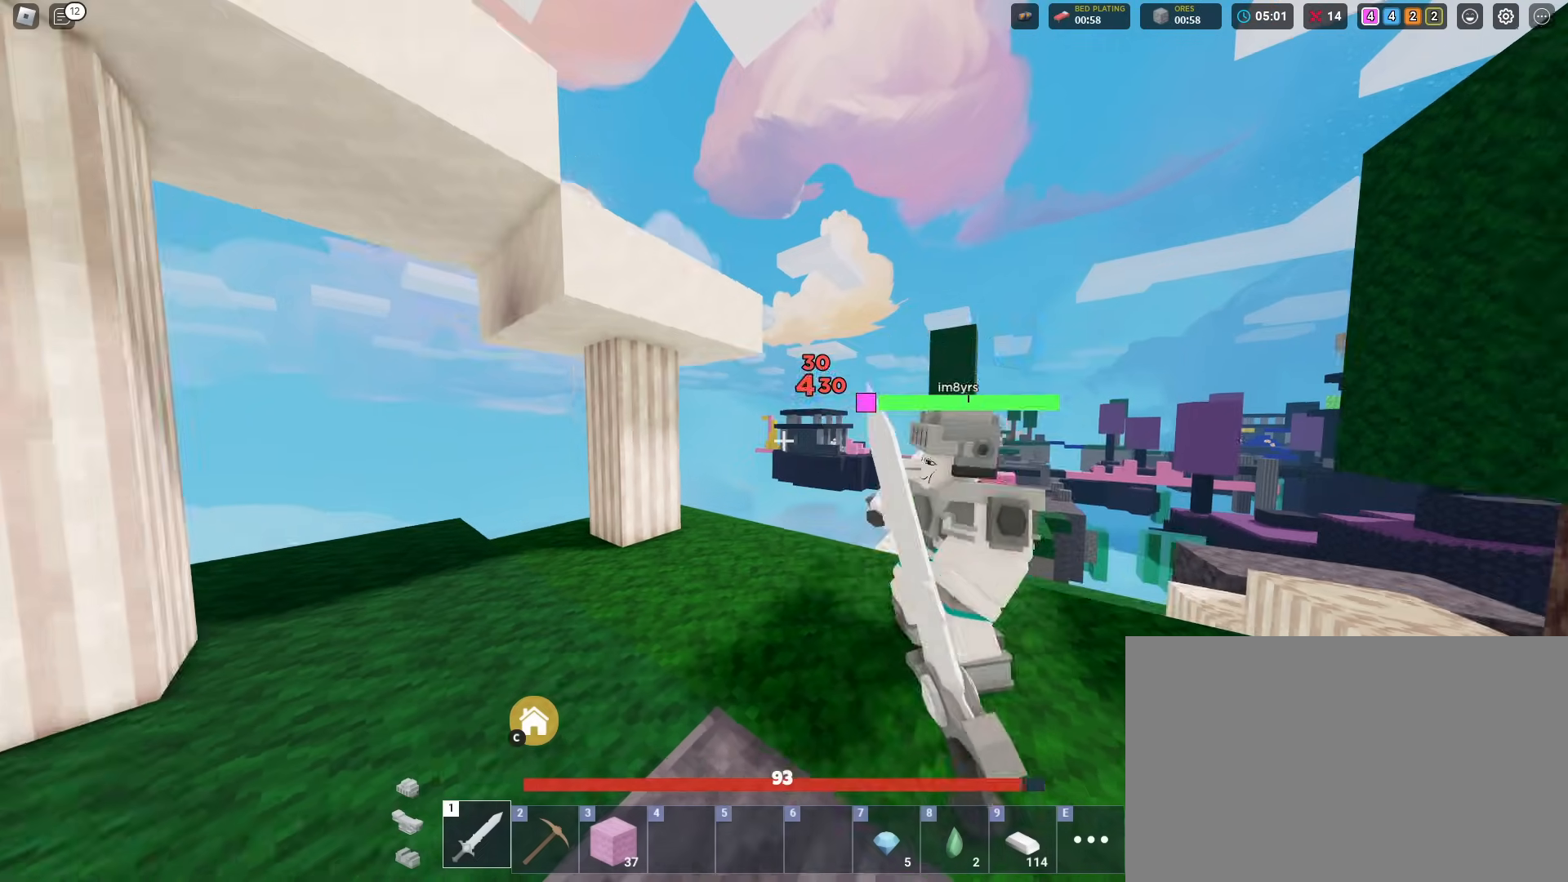
{"keys": ["shift"], "mouse": [], "mouse_move": "still", "events": [[33, "mouse_left", "down"], [184, "mouse_left", "up"]]}
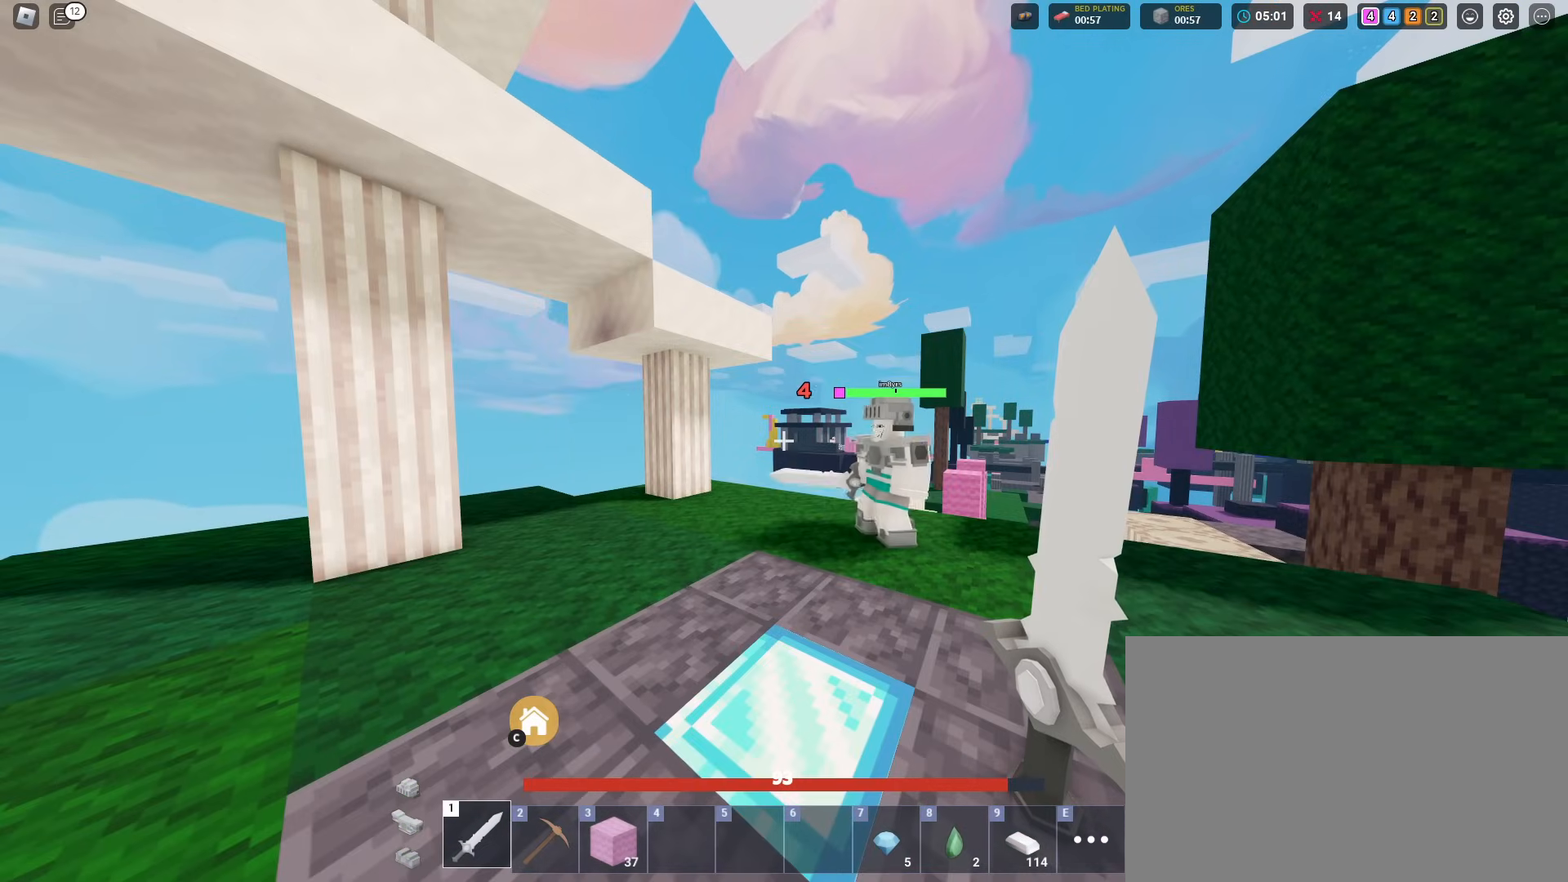
{"keys": [], "mouse": [], "mouse_move": "still", "events": [[433, "shift", "up"]]}
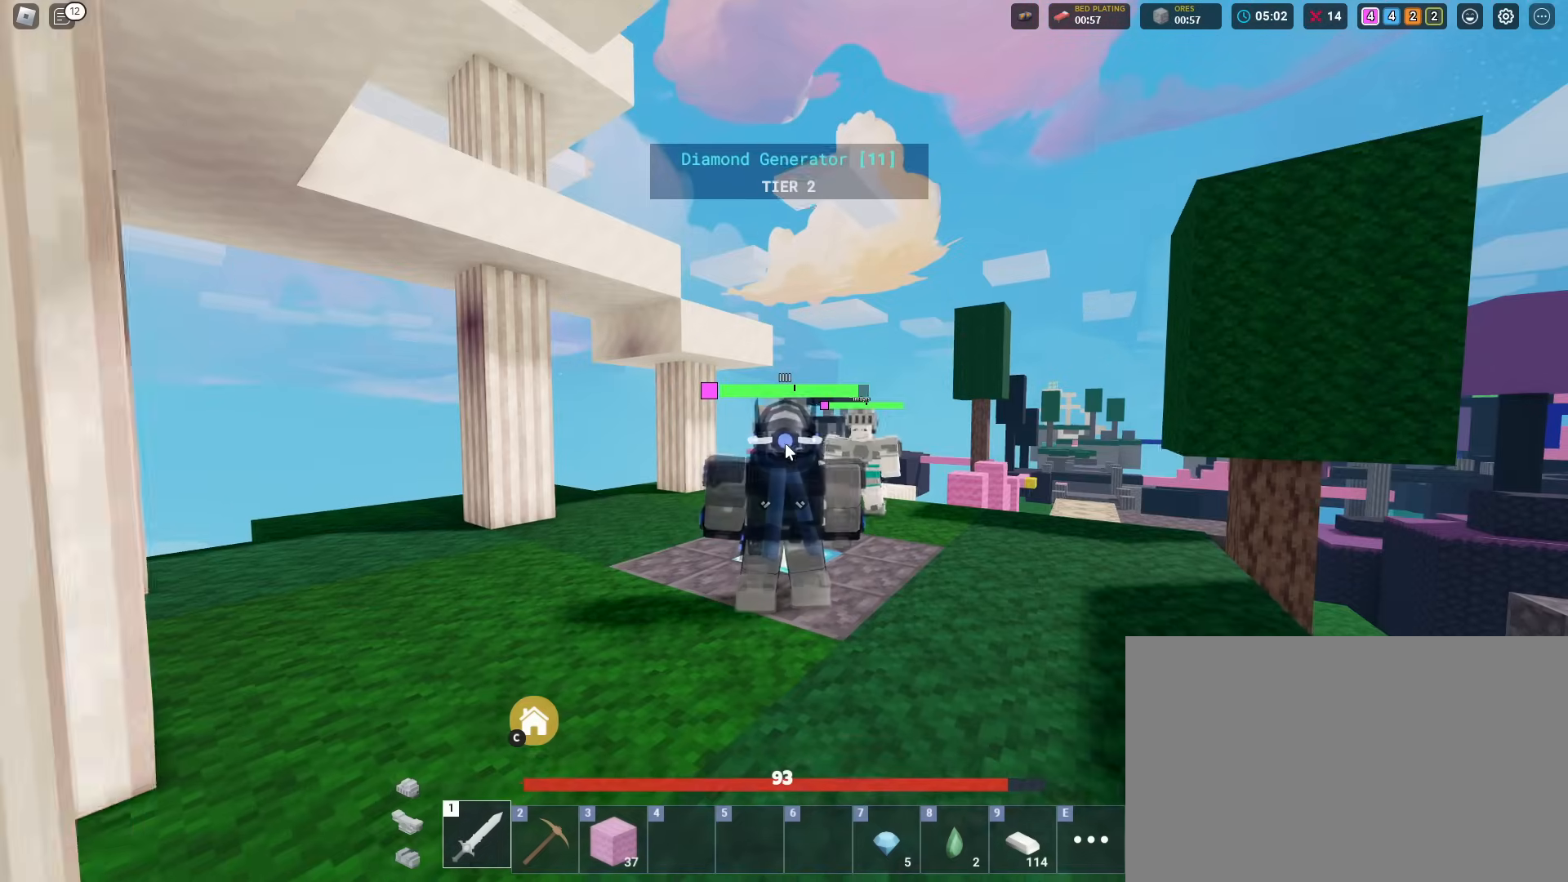
{"keys": [], "mouse": [], "mouse_move": "right", "events": [[167, "c", "down"], [250, "c", "up"]]}
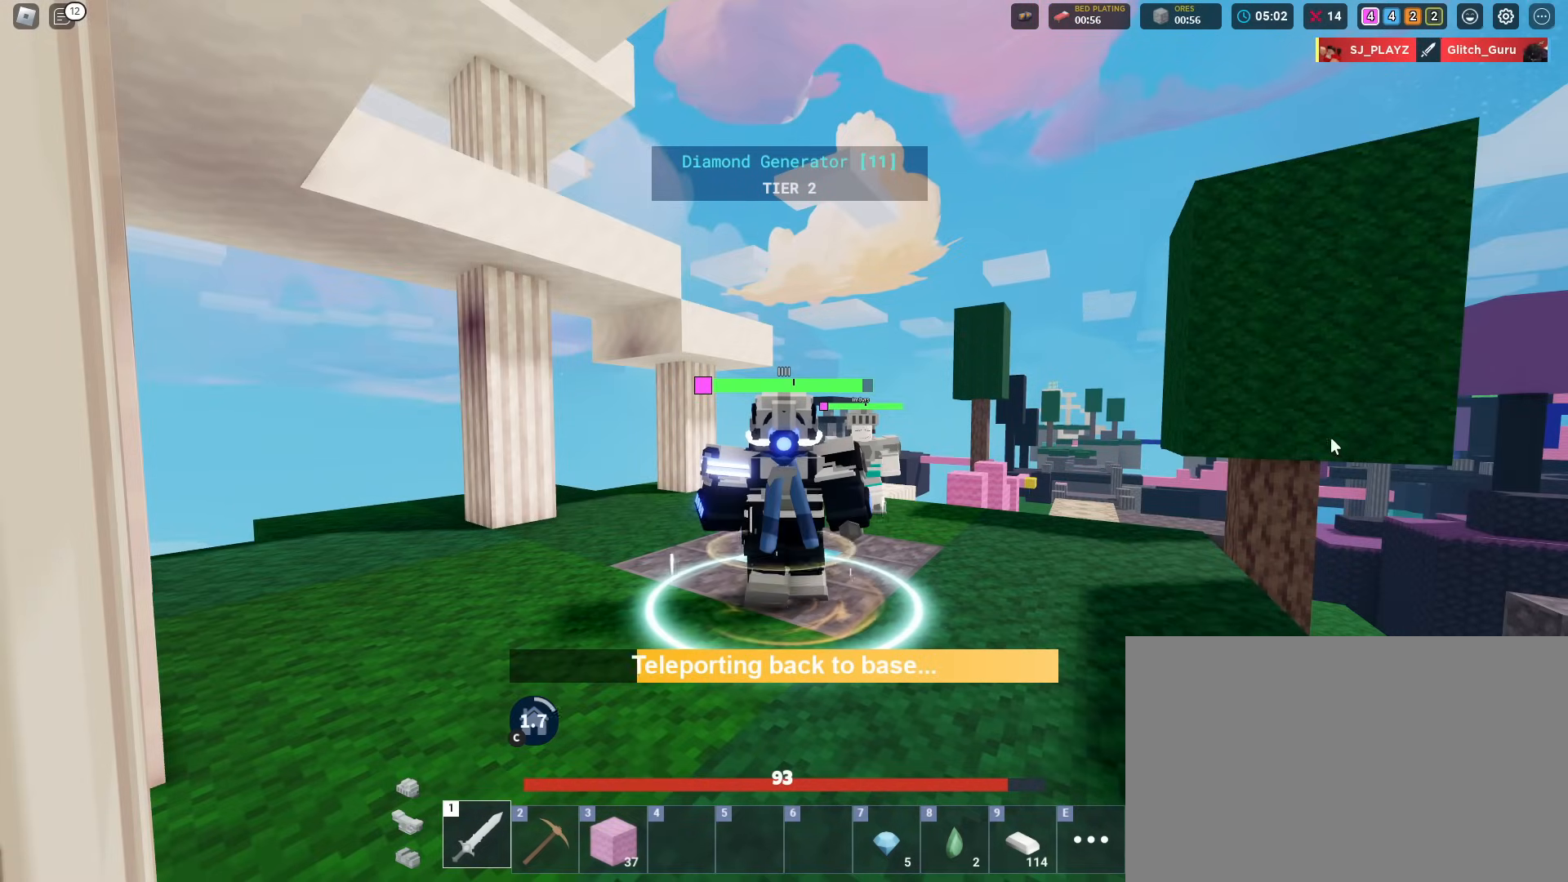
{"keys": [], "mouse": [], "mouse_move": "up", "events": []}
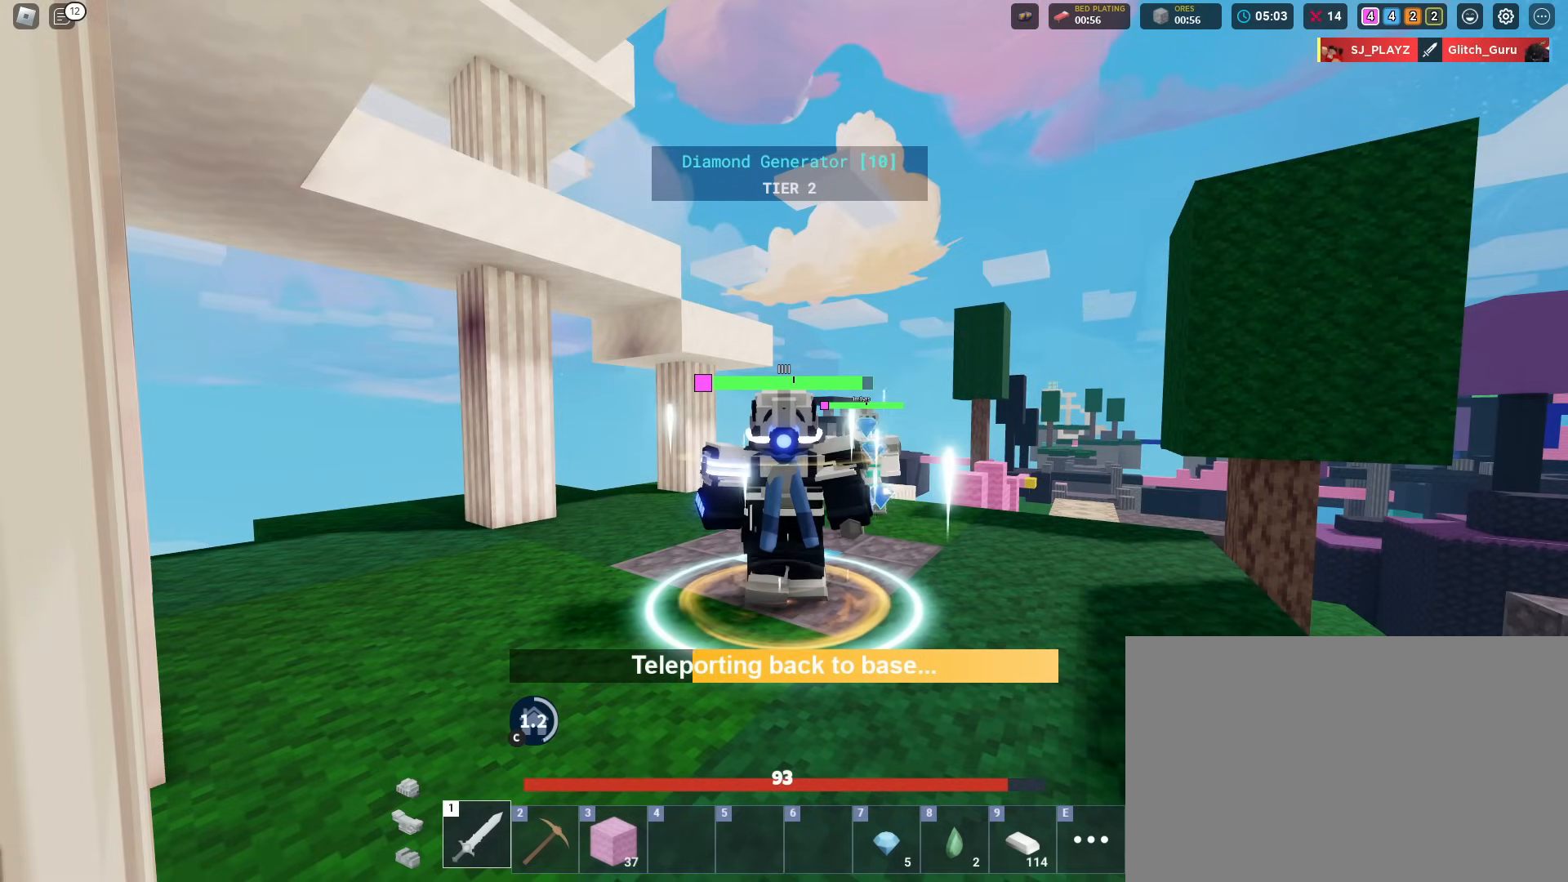
{"keys": [], "mouse": [], "mouse_move": "down-left", "events": []}
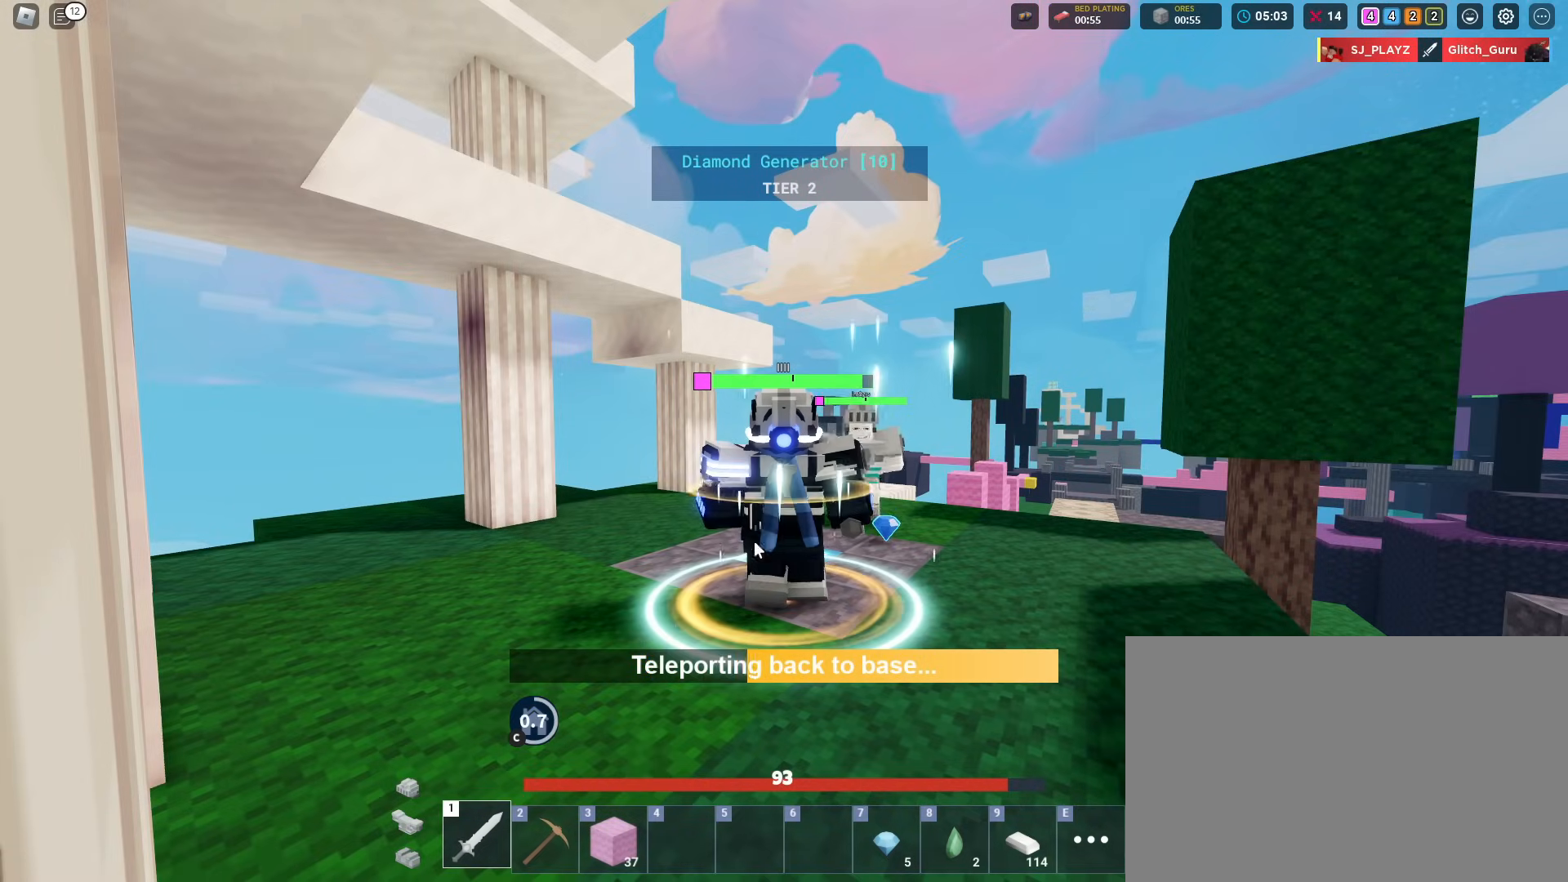
{"keys": [], "mouse": ["right"], "mouse_move": "still", "events": [[66, "d", "down"], [116, "w", "down"], [300, "d", "up"], [383, "mouse_right", "down"], [483, "w", "up"]]}
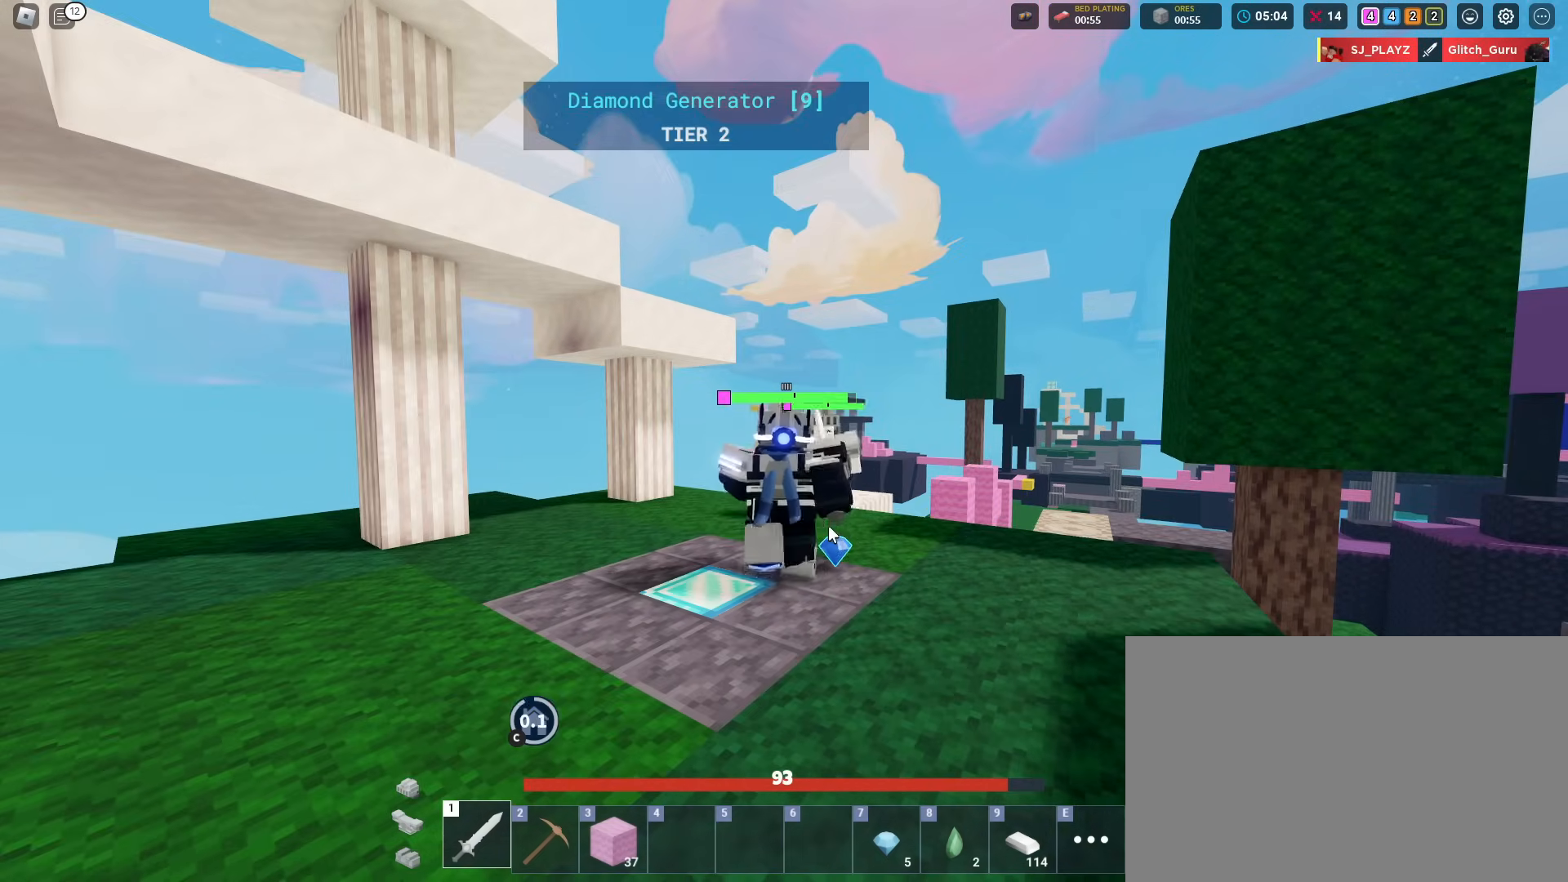
{"keys": [], "mouse": ["right"], "mouse_move": "still", "events": []}
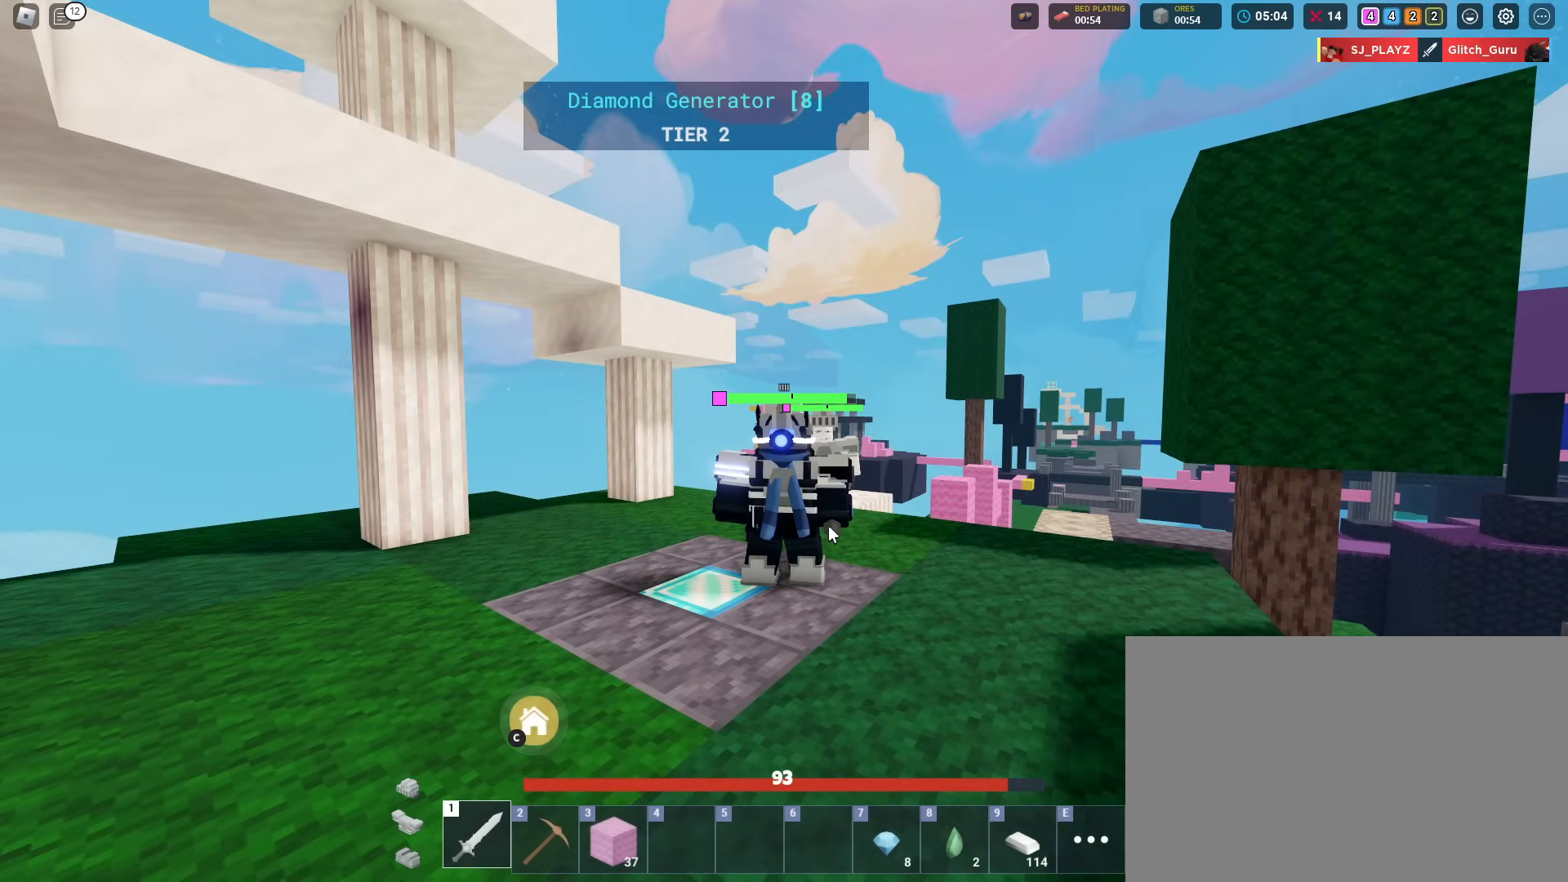
{"keys": [], "mouse": [], "mouse_move": "right", "events": [[50, "mouse_right", "up"], [100, "c", "down"], [133, "c", "up"]]}
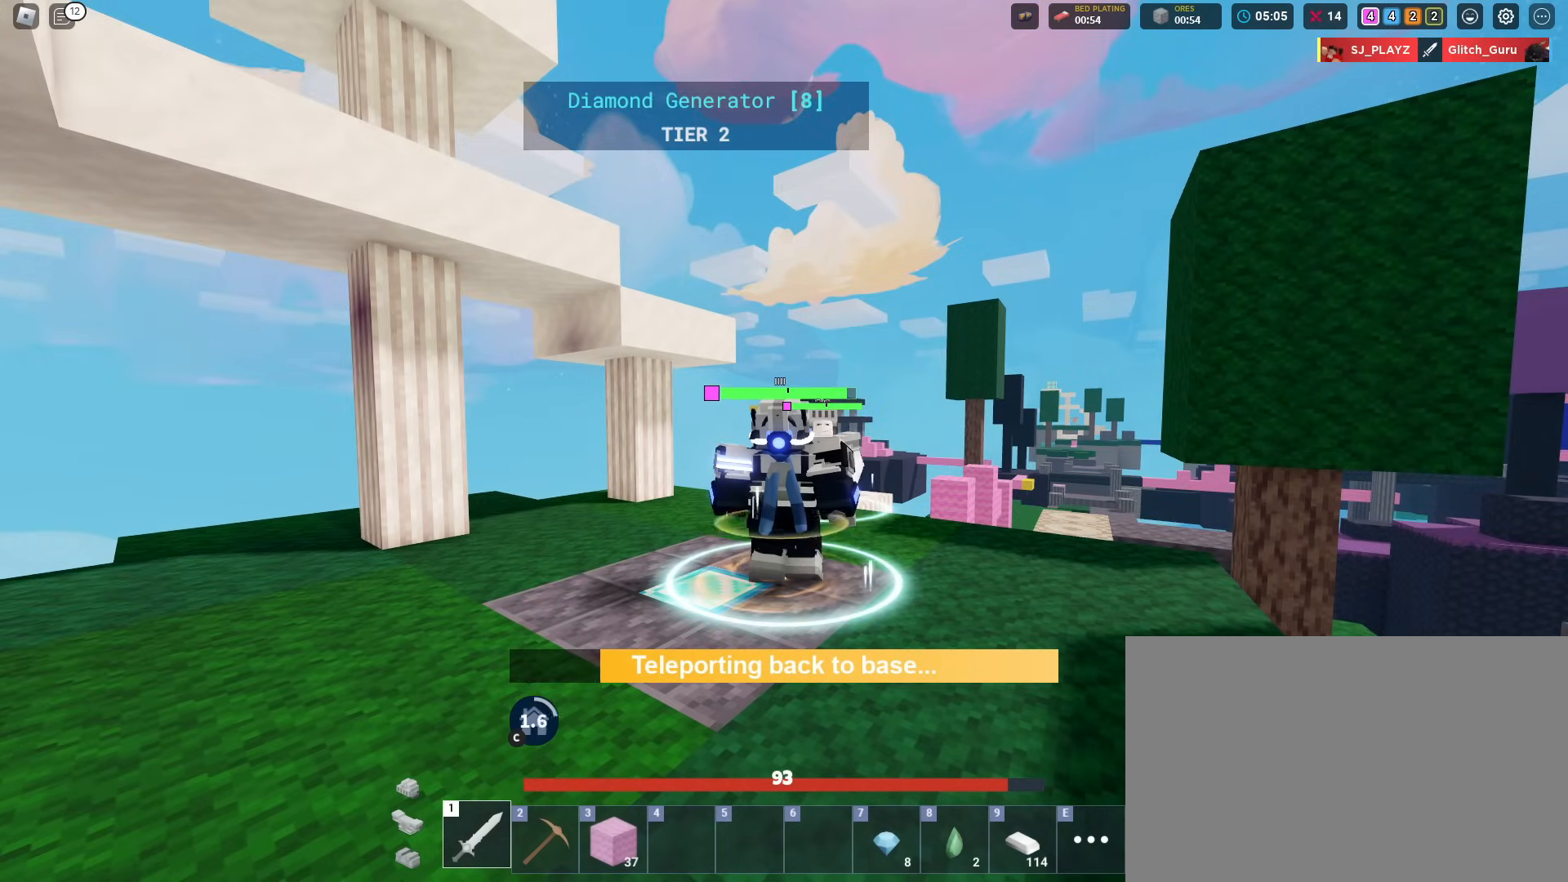
{"keys": [], "mouse": [], "mouse_move": "up", "events": []}
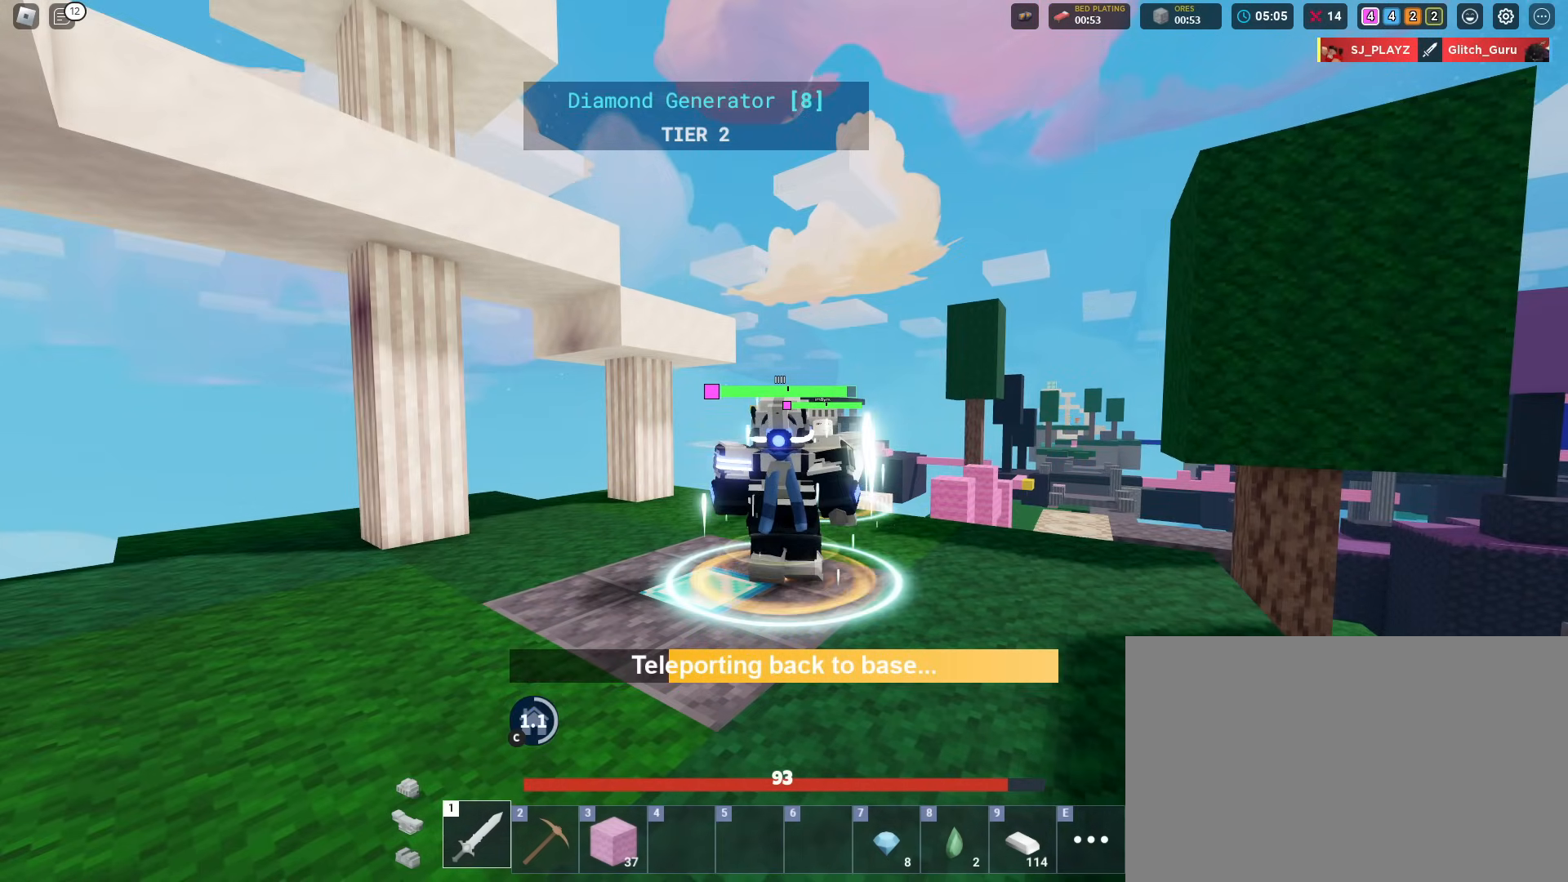
{"keys": ["shift"], "mouse": ["left"], "mouse_move": "still", "events": [[483, "mouse_left", "down"], [483, "shift", "down"]]}
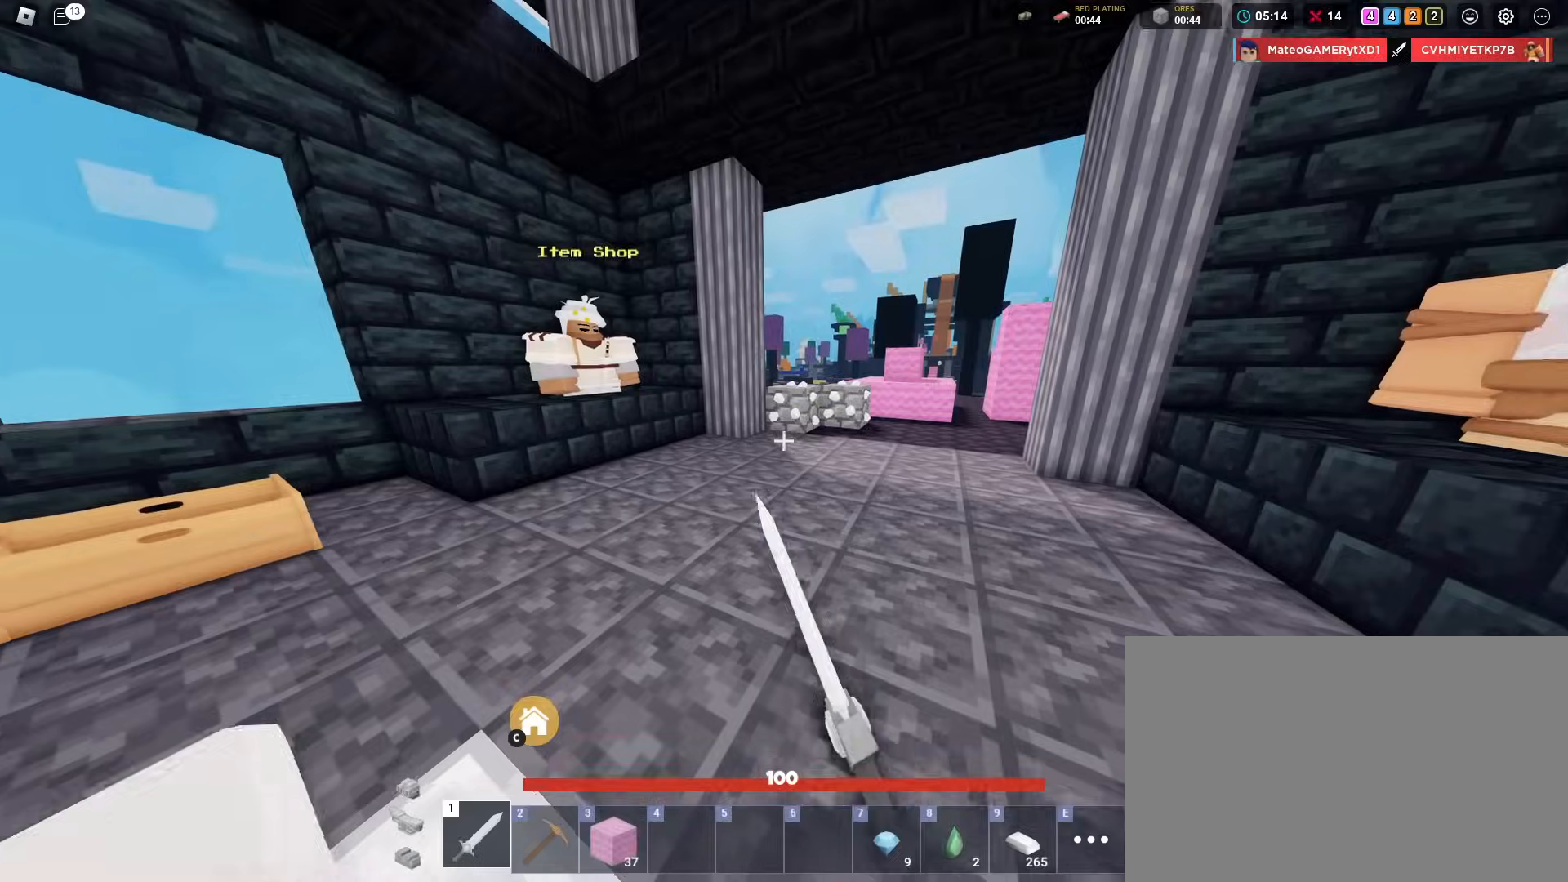
{"keys": ["shift", "w"], "mouse": [], "mouse_move": "still", "events": [[50, "mouse_left", "up"], [100, "mouse_left", "down"], [150, "a", "down"], [184, "mouse_left", "up"], [234, "mouse_left", "down"], [284, "w", "down"], [334, "mouse_left", "up"], [384, "a", "up"]]}
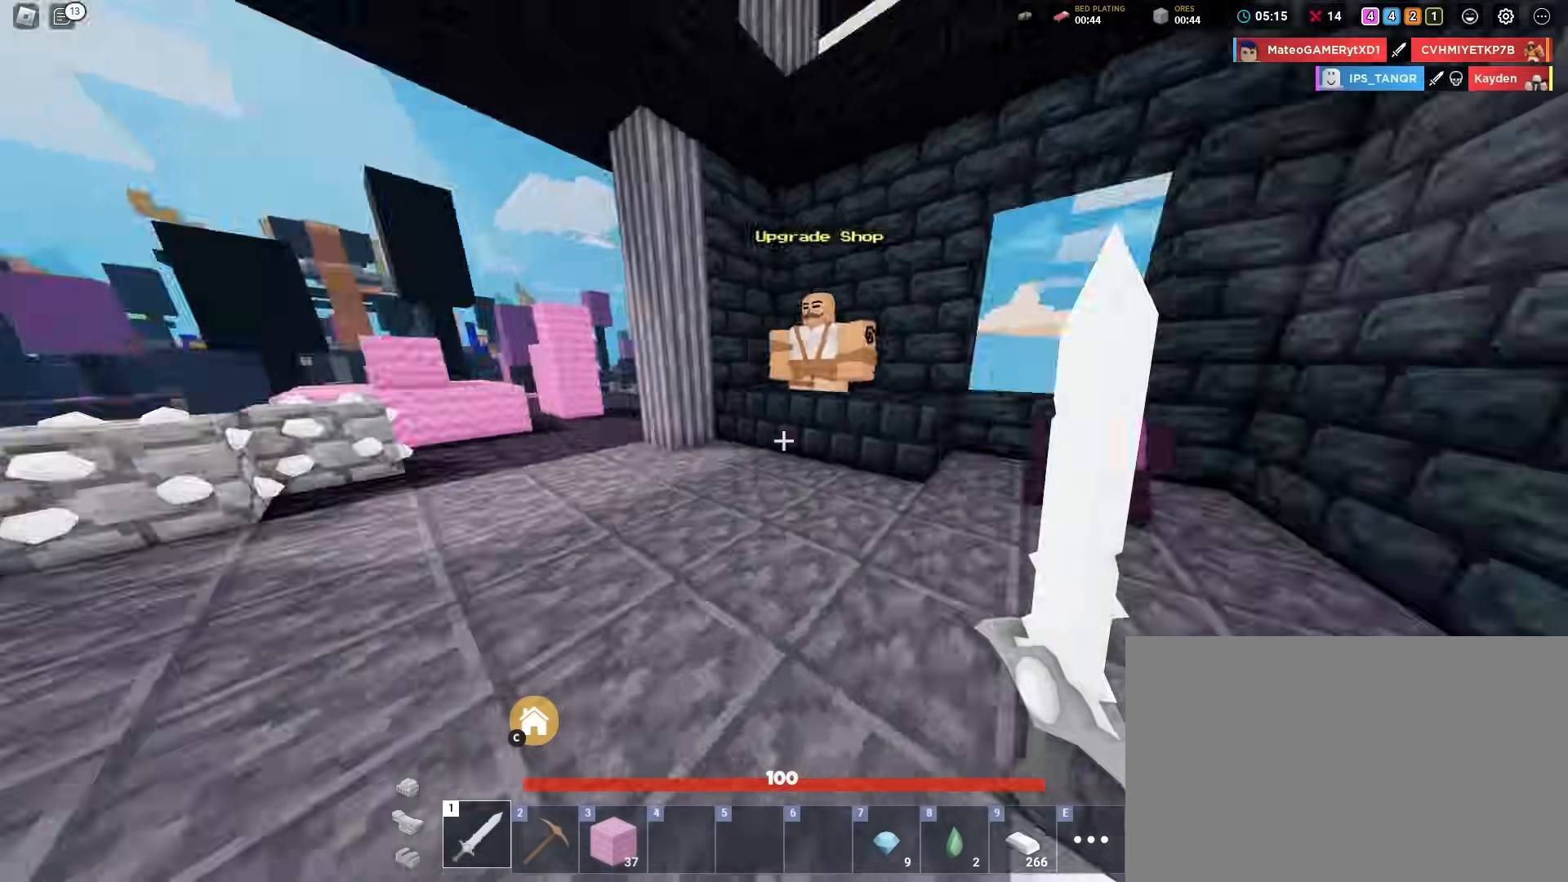
{"keys": ["shift", "w"], "mouse": [], "mouse_move": "still", "events": [[116, "space", "down"], [200, "space", "up"]]}
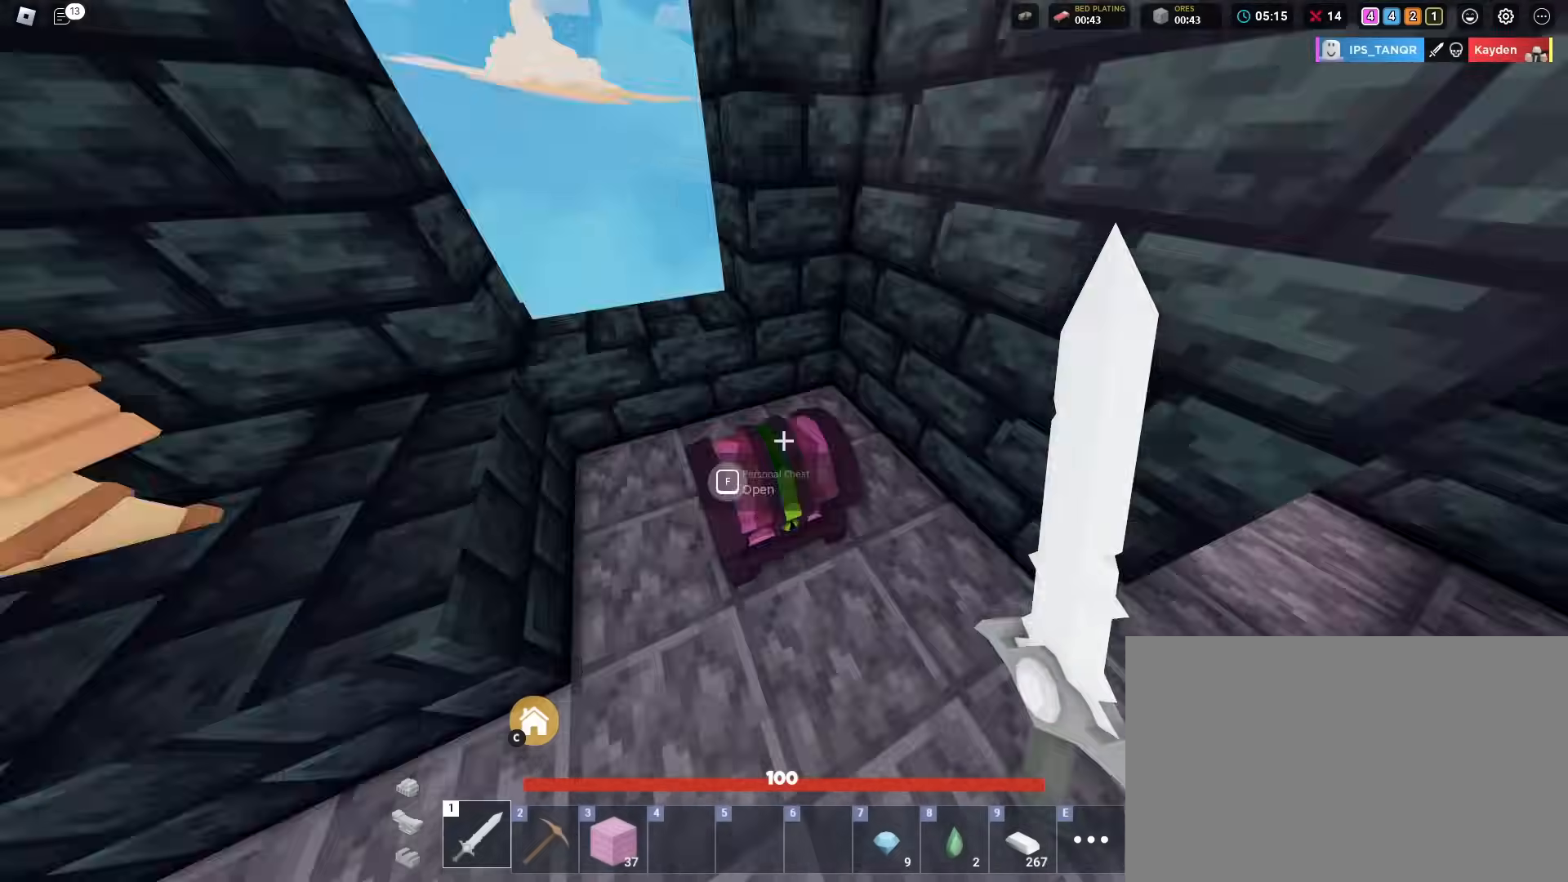
{"keys": ["shift"], "mouse": [], "mouse_move": "left", "events": [[33, "f", "down"], [84, "w", "up"], [134, "f", "up"]]}
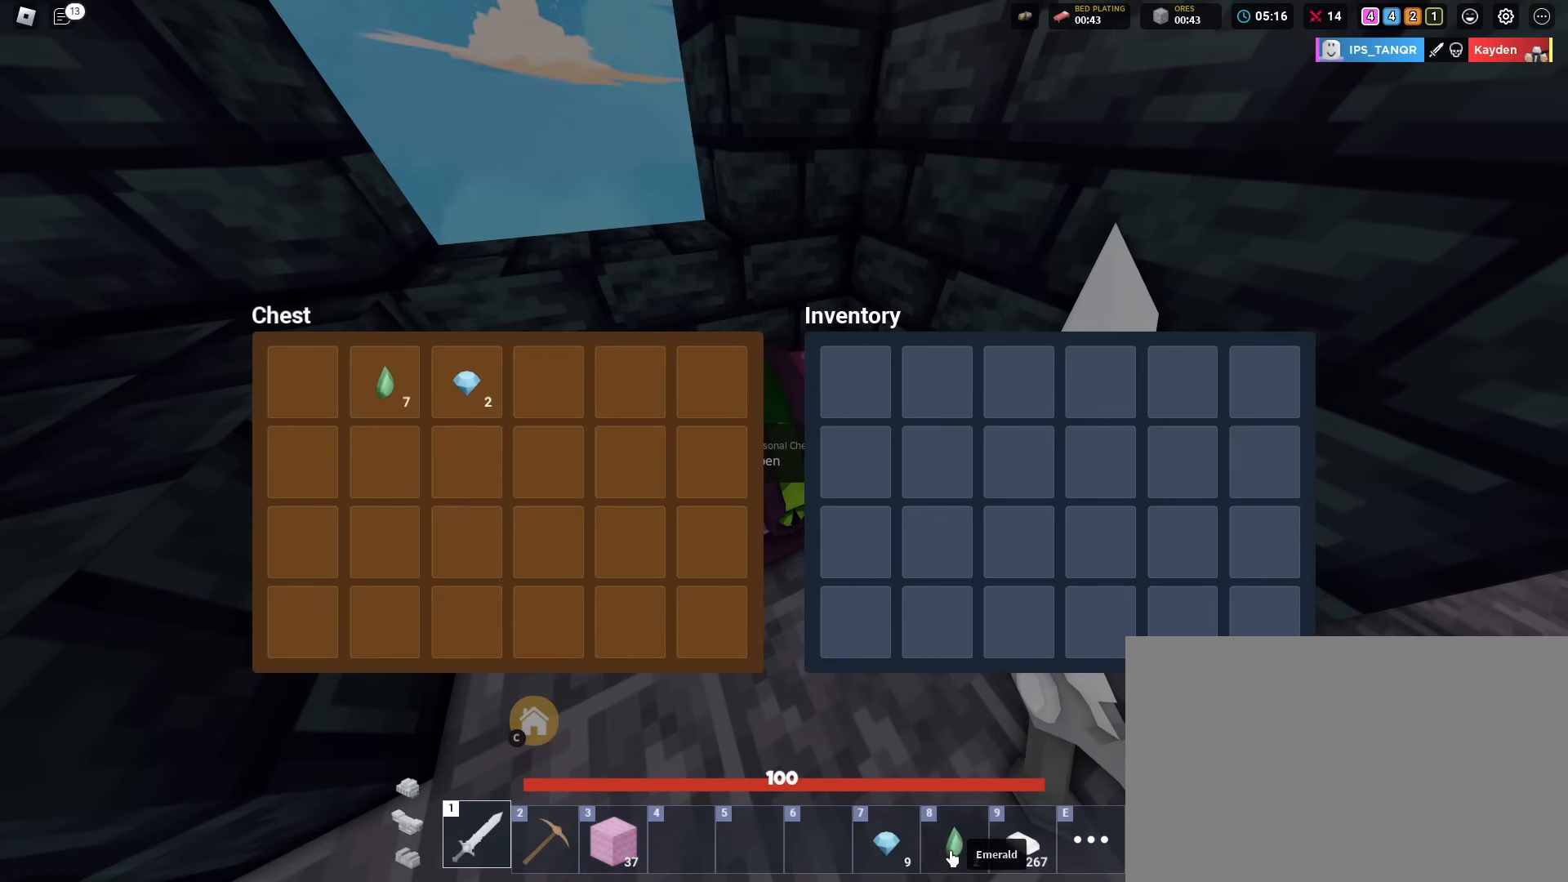
{"keys": ["shift"], "mouse": ["left"], "mouse_move": "up-right", "events": [[50, "mouse_left", "down"], [100, "mouse_left", "up"], [467, "mouse_left", "down"]]}
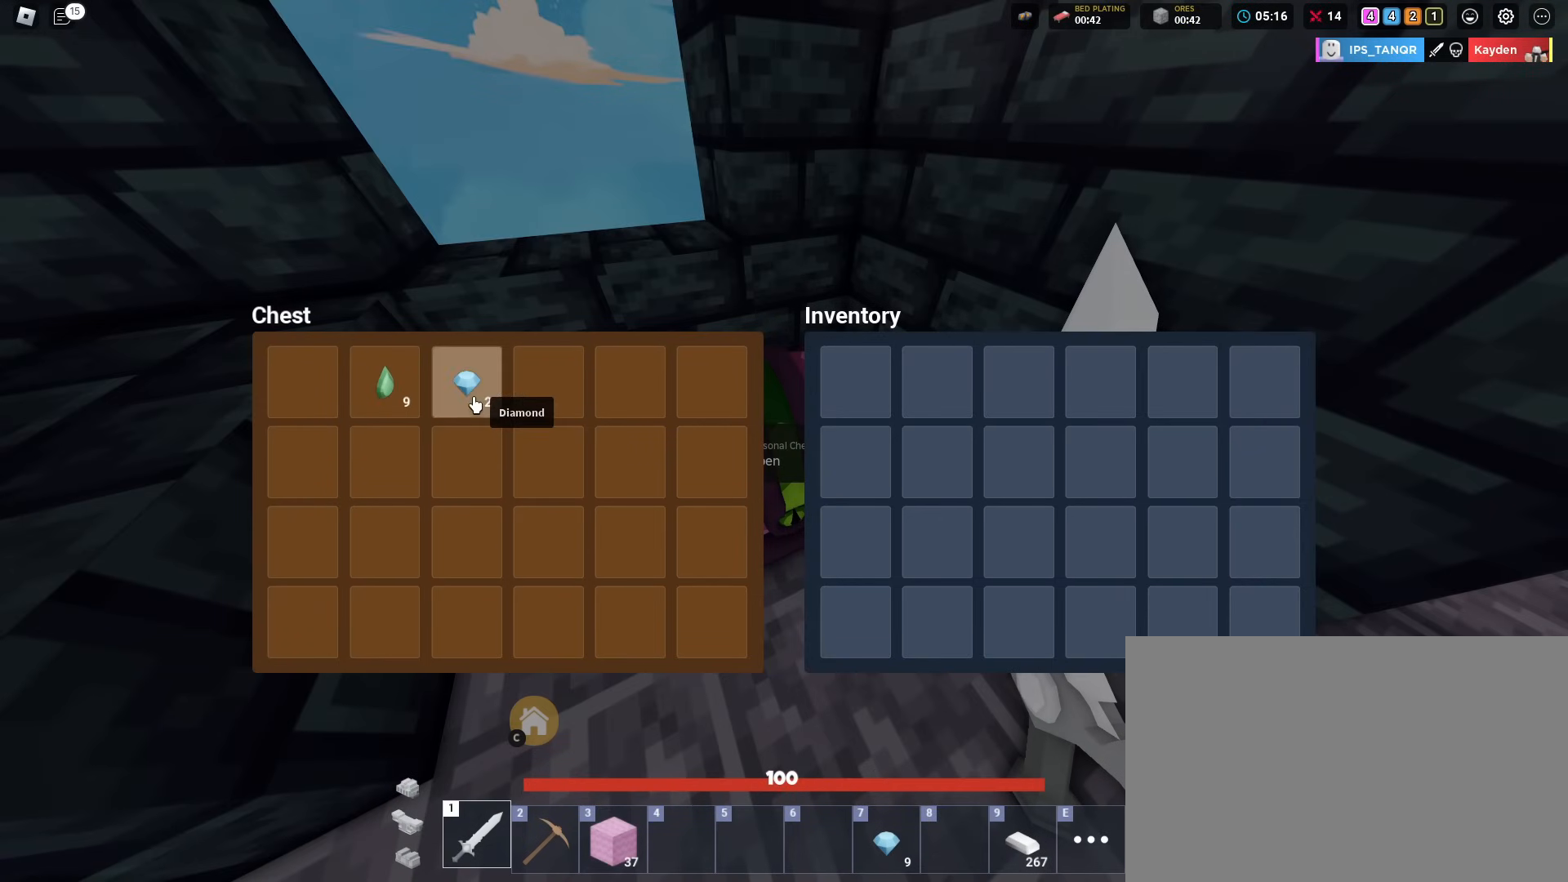
{"keys": ["a", "shift", "w"], "mouse": [], "mouse_move": "still", "events": [[17, "mouse_left", "up"], [67, "s", "down"], [117, "shift", "up"], [150, "mouse_left", "down"], [150, "shift", "down"], [217, "a", "down"], [250, "mouse_left", "up"], [250, "s", "up"], [401, "w", "down"]]}
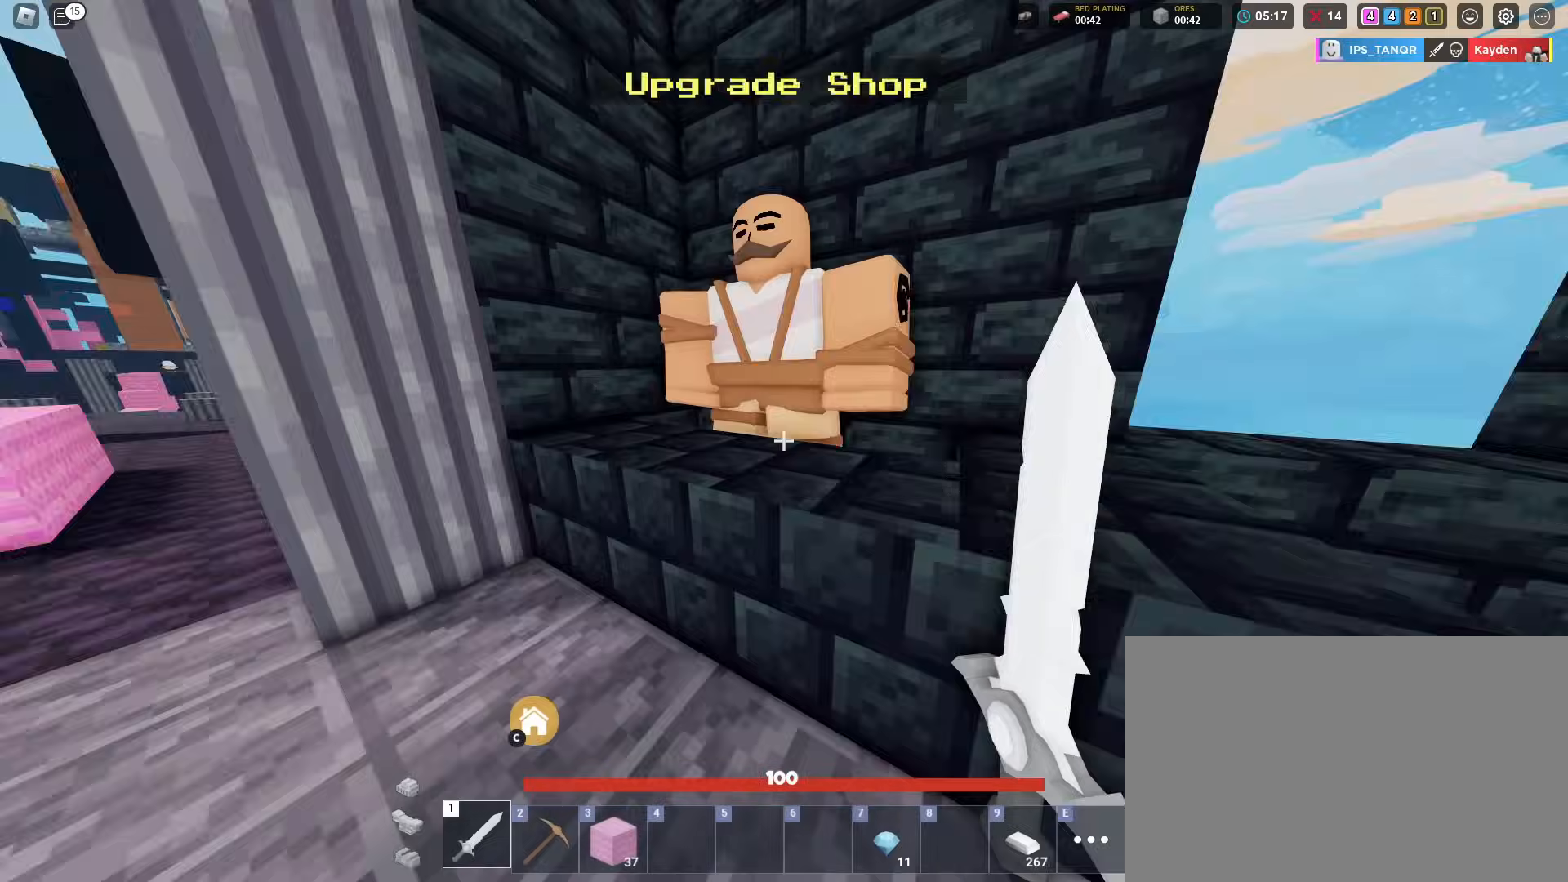
{"keys": ["shift"], "mouse": [], "mouse_move": "down-left", "events": [[83, "a", "up"], [133, "f", "down"], [183, "w", "up"], [217, "f", "up"]]}
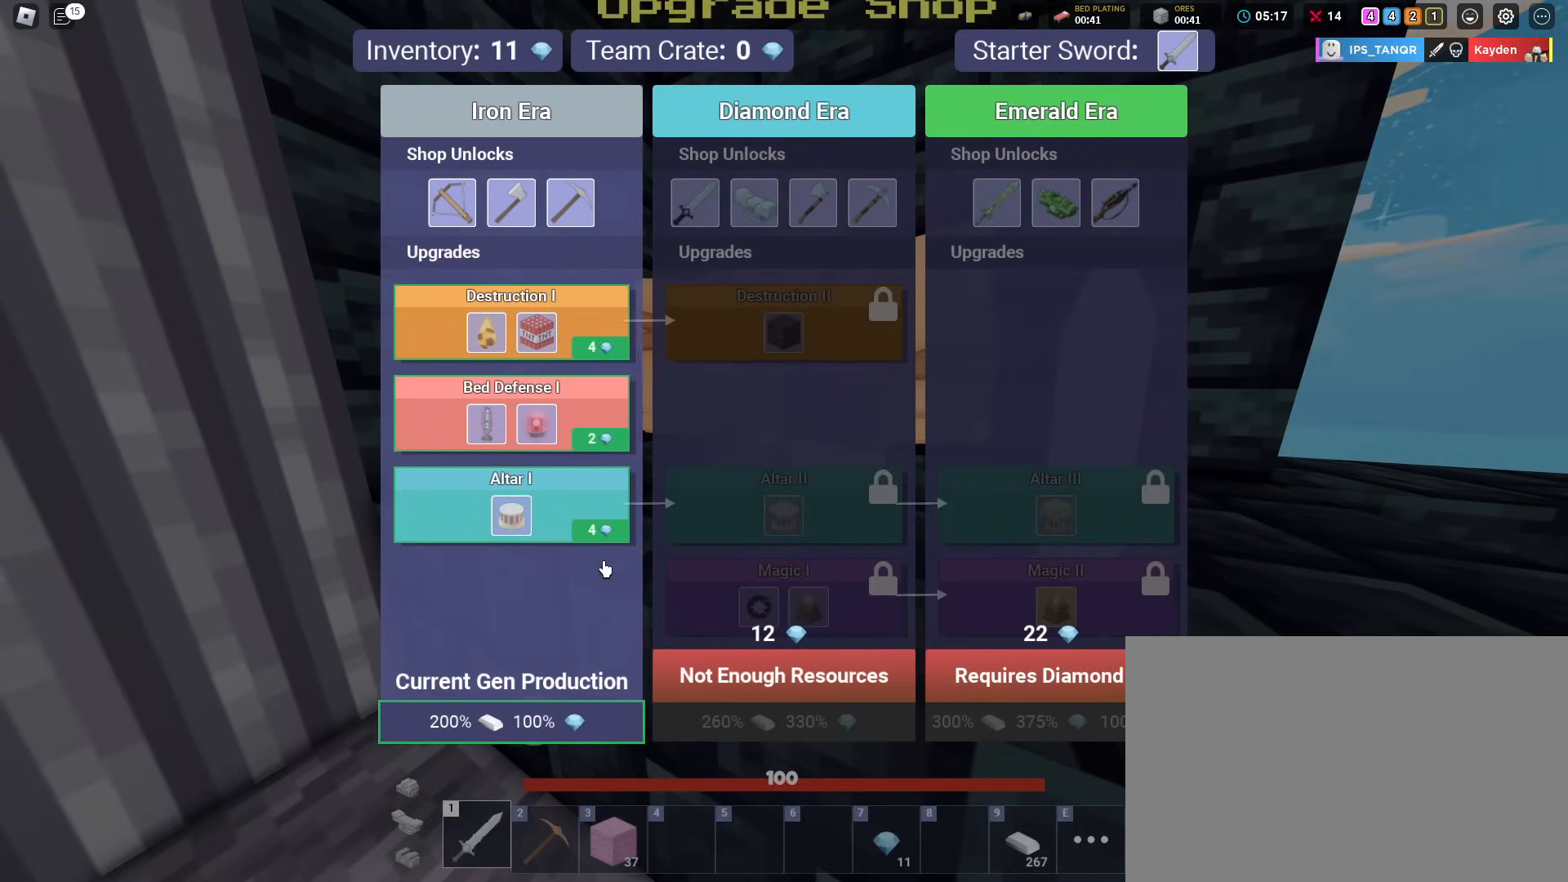
{"keys": ["shift"], "mouse": [], "mouse_move": "right", "events": [[334, "mouse_left", "down"], [384, "mouse_left", "up"]]}
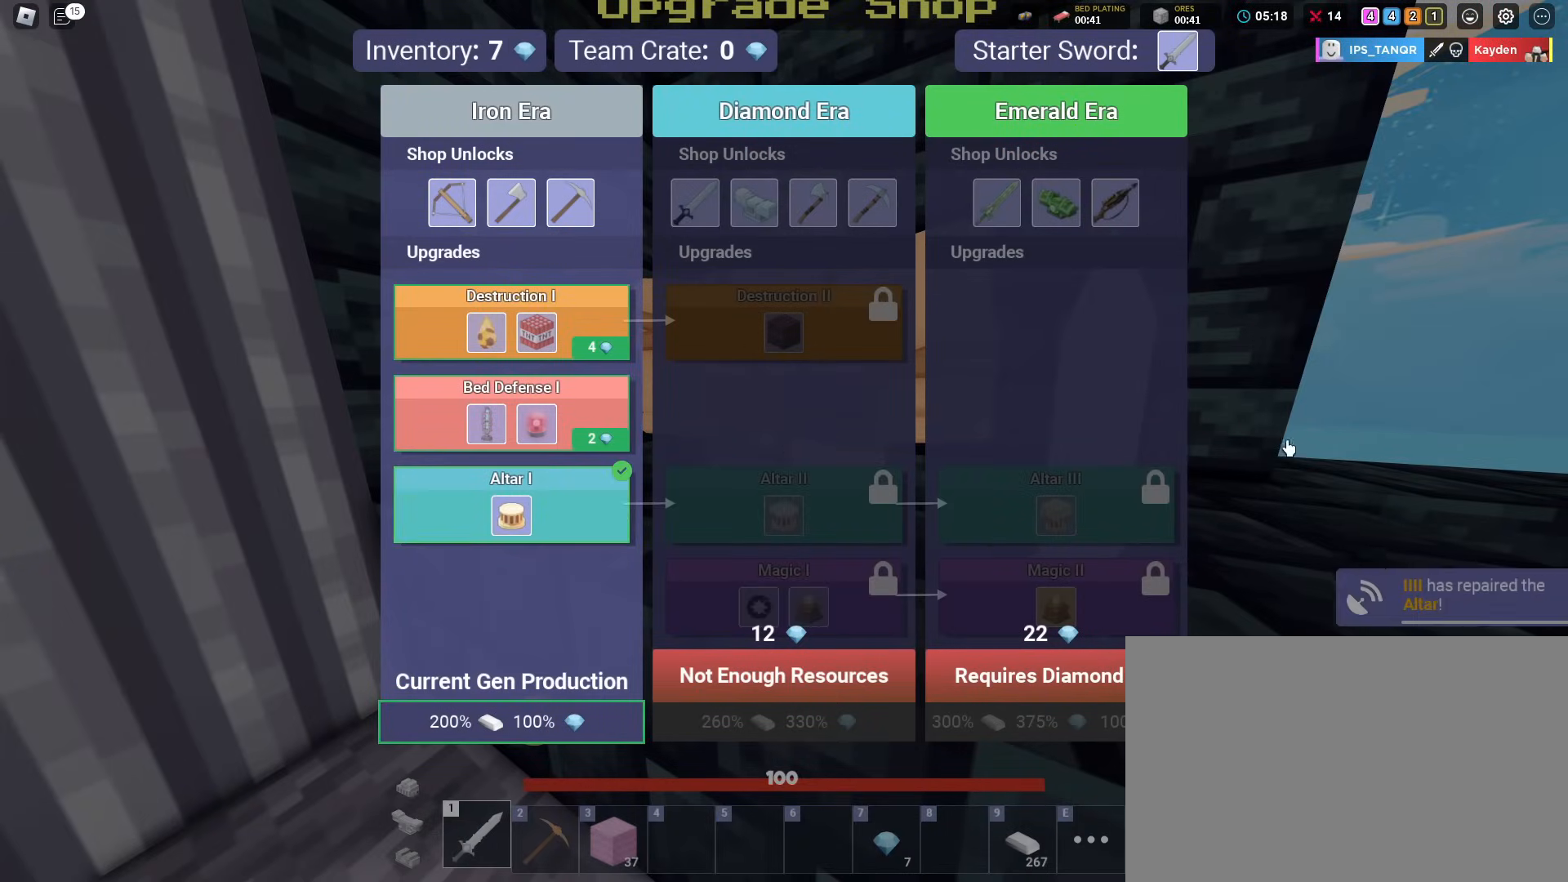
{"keys": ["shift", "w"], "mouse": [], "mouse_move": "still", "events": [[16, "s", "down"], [66, "mouse_left", "down"], [116, "mouse_left", "up"], [166, "d", "down"], [200, "s", "up"], [200, "shift", "up"], [250, "shift", "down"], [350, "w", "down"], [450, "d", "up"]]}